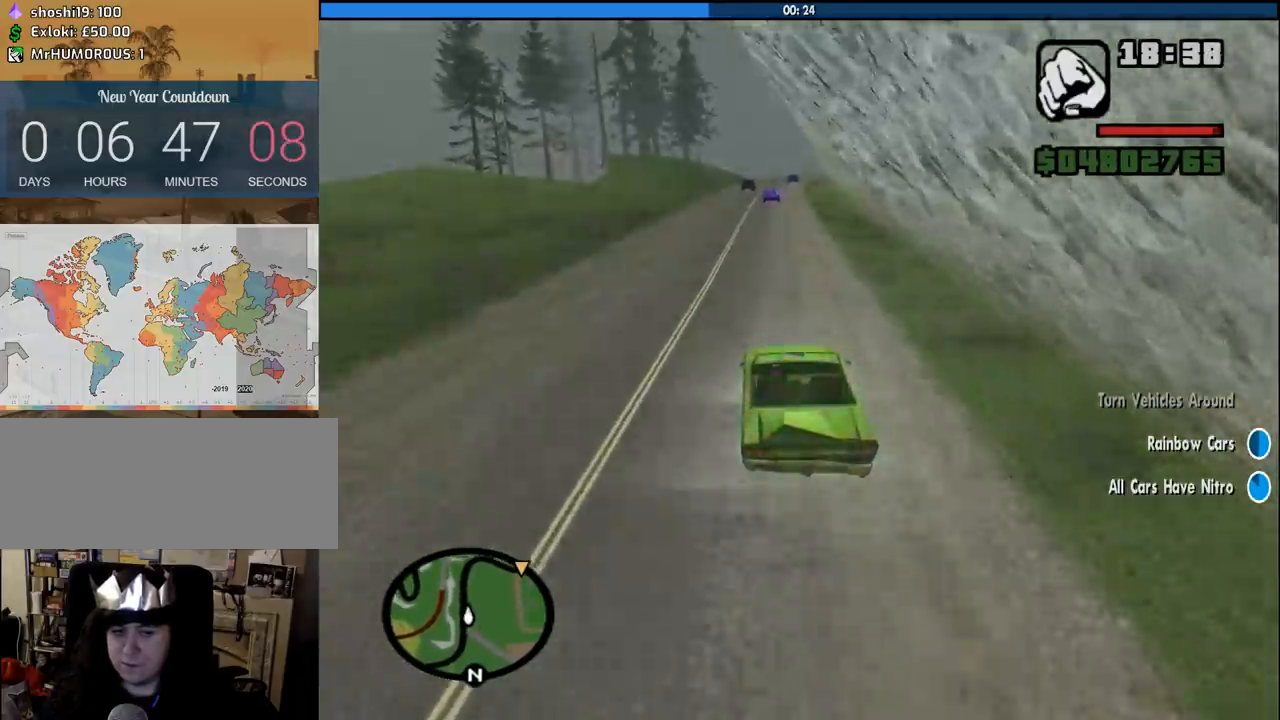
Gameplay with keyboard and mouse; each line is a JSON object with the keys and mouse buttons held at the frame after it. "events" lists presses ("down") and releases ("up") of "1", "2", "3", "4", "5", "6", "8", "a", "alt", "c", "ctrl", "d", "down", "e", "escape", "f", "f1", "f2", "f3", "g", "h", "left", "num2", "q", "r", "right", "s", "shift", "space", "tab", "up", "v", "w", "x", "z", "mouse_left", "mouse_middle", "mouse_right", "mouse_wheel_up" and "mouse_wheel_down" between this image and that frame as [ms after this image, input, new state], when the widget could be followed in between. "mouse_left", "mouse_middle", "mouse_right", "mouse_wheel_up", "mouse_wheel_down" = the "left", "middle", "right", "wheel_up", "wheel_down" buttons of the "mouse" list. No other keys are recorded. Mouse movement is not recorded.
{"keys": ["w"], "mouse": [], "events": [[16, "d", "down"], [66, "d", "up"], [100, "mouse_left", "up"], [150, "mouse_left", "down"], [300, "mouse_left", "up"], [333, "d", "down"], [333, "mouse_left", "down"], [383, "d", "up"], [483, "mouse_left", "up"]]}
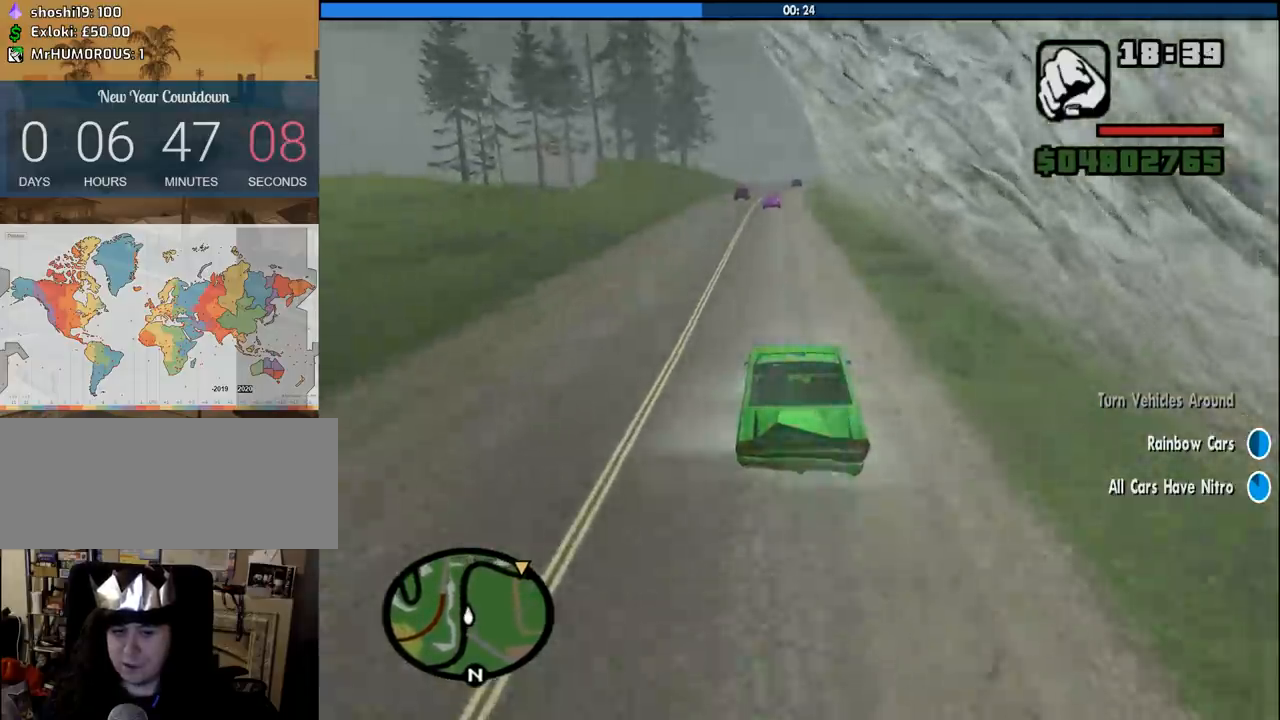
{"keys": ["w"], "mouse": ["left"], "events": [[33, "mouse_left", "down"], [166, "mouse_left", "up"], [266, "mouse_left", "down"], [400, "mouse_left", "up"], [500, "mouse_left", "down"]]}
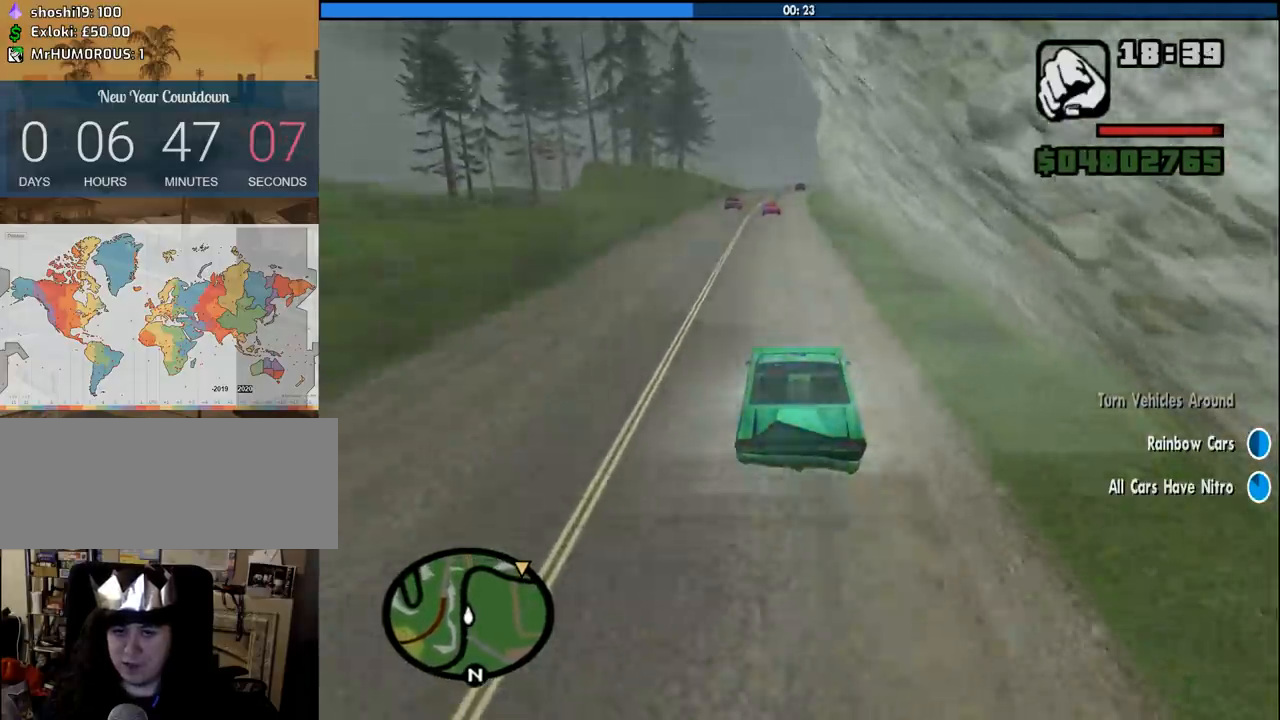
{"keys": ["w"], "mouse": [], "events": [[83, "mouse_left", "up"], [133, "mouse_left", "down"], [283, "mouse_left", "up"], [383, "mouse_left", "down"], [466, "mouse_left", "up"]]}
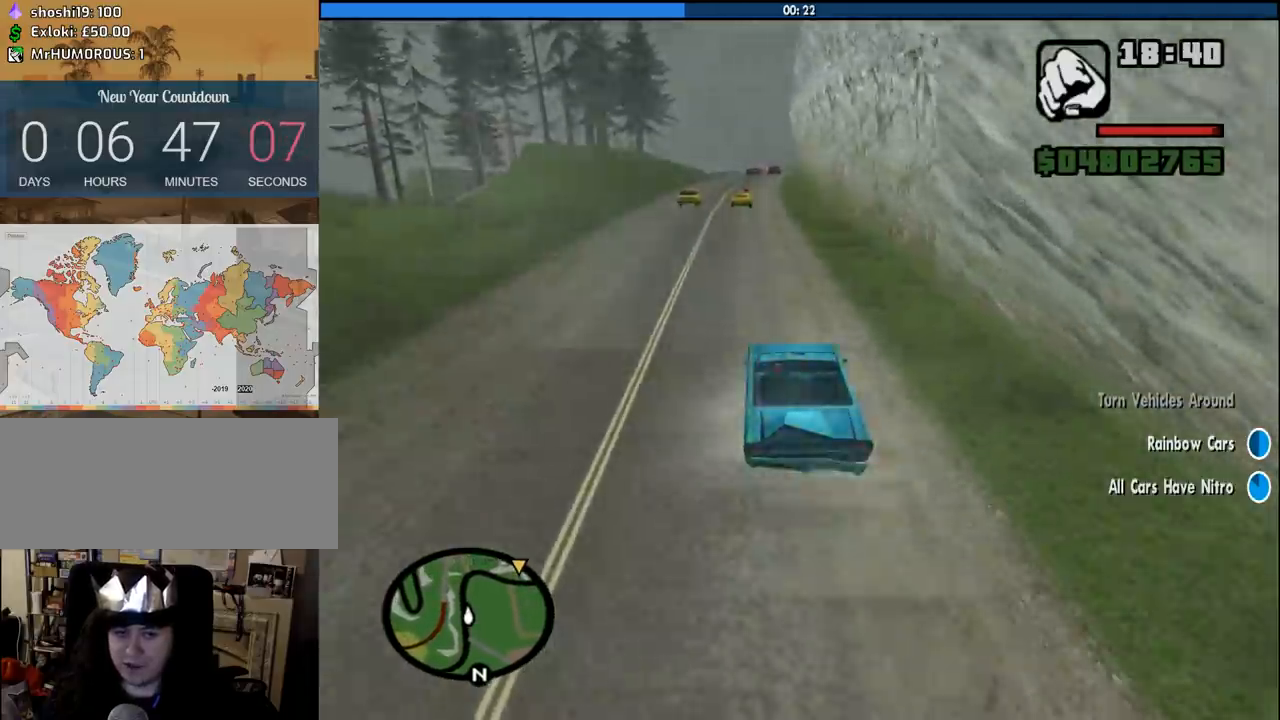
{"keys": ["a", "w"], "mouse": ["left"], "events": [[66, "mouse_left", "down"], [200, "mouse_left", "up"], [250, "mouse_left", "down"], [383, "mouse_left", "up"], [433, "mouse_left", "down"], [483, "a", "down"]]}
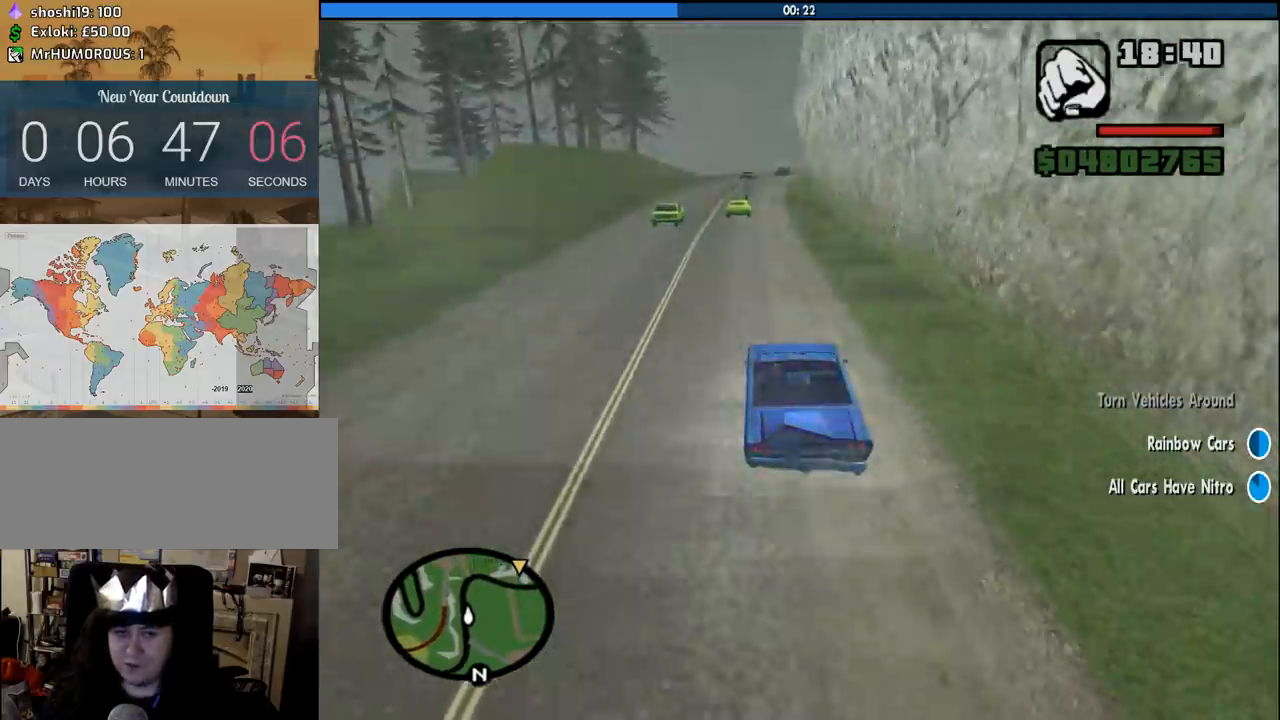
{"keys": ["w"], "mouse": [], "events": [[83, "mouse_left", "up"], [116, "a", "up"], [166, "mouse_left", "down"], [266, "mouse_left", "up"], [350, "mouse_left", "down"], [450, "mouse_left", "up"]]}
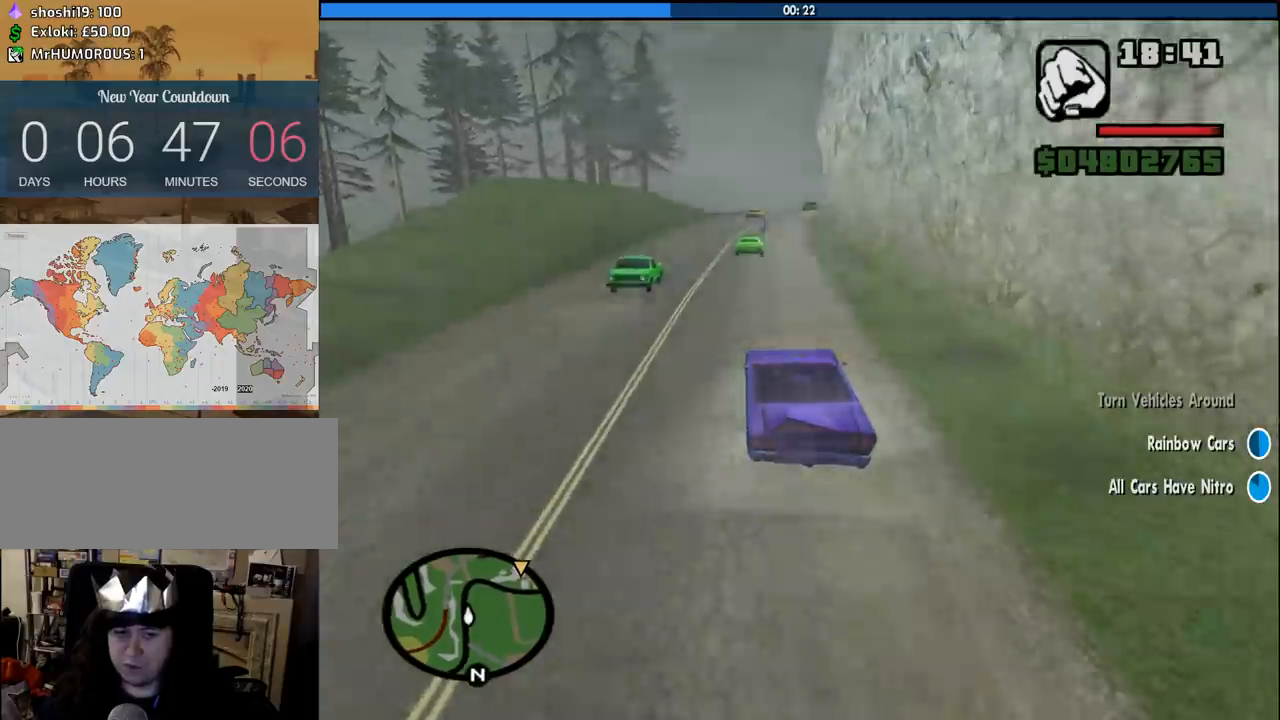
{"keys": ["w"], "mouse": [], "events": [[50, "d", "down"], [183, "d", "up"]]}
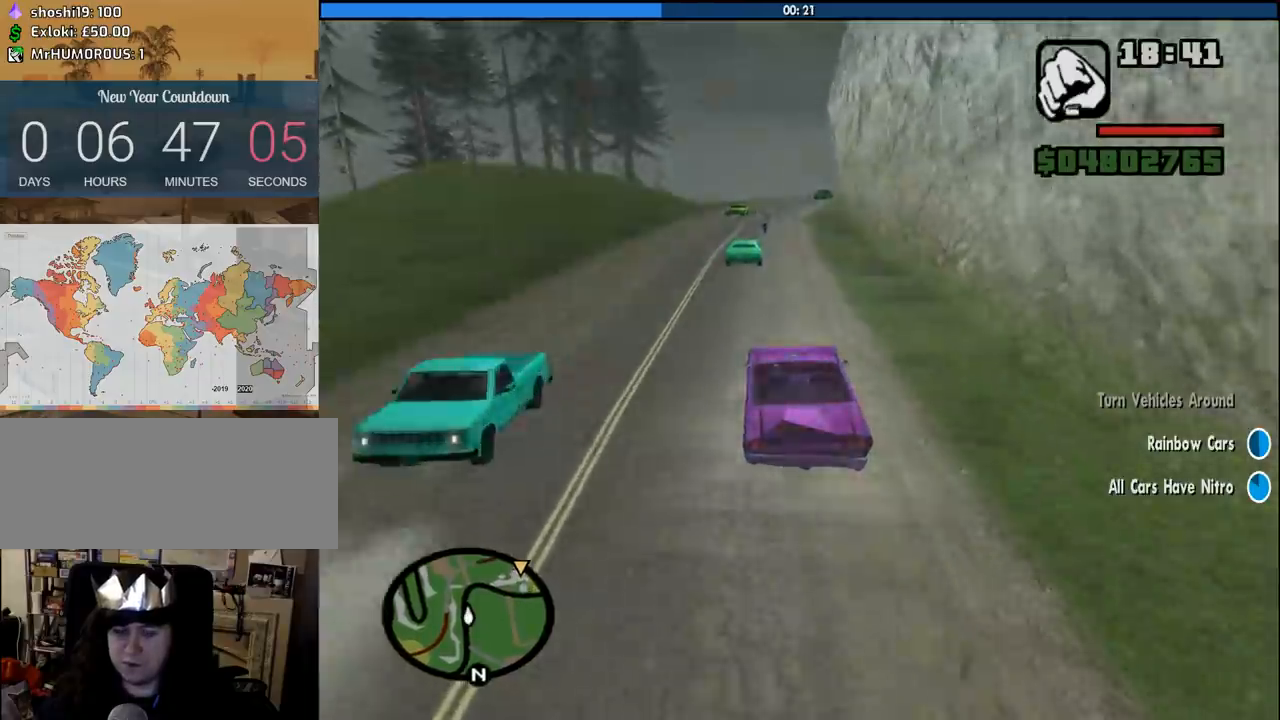
{"keys": ["w"], "mouse": [], "events": [[16, "d", "down"], [100, "d", "up"], [150, "mouse_left", "down"], [250, "mouse_left", "up"], [333, "mouse_left", "down"], [433, "mouse_left", "up"]]}
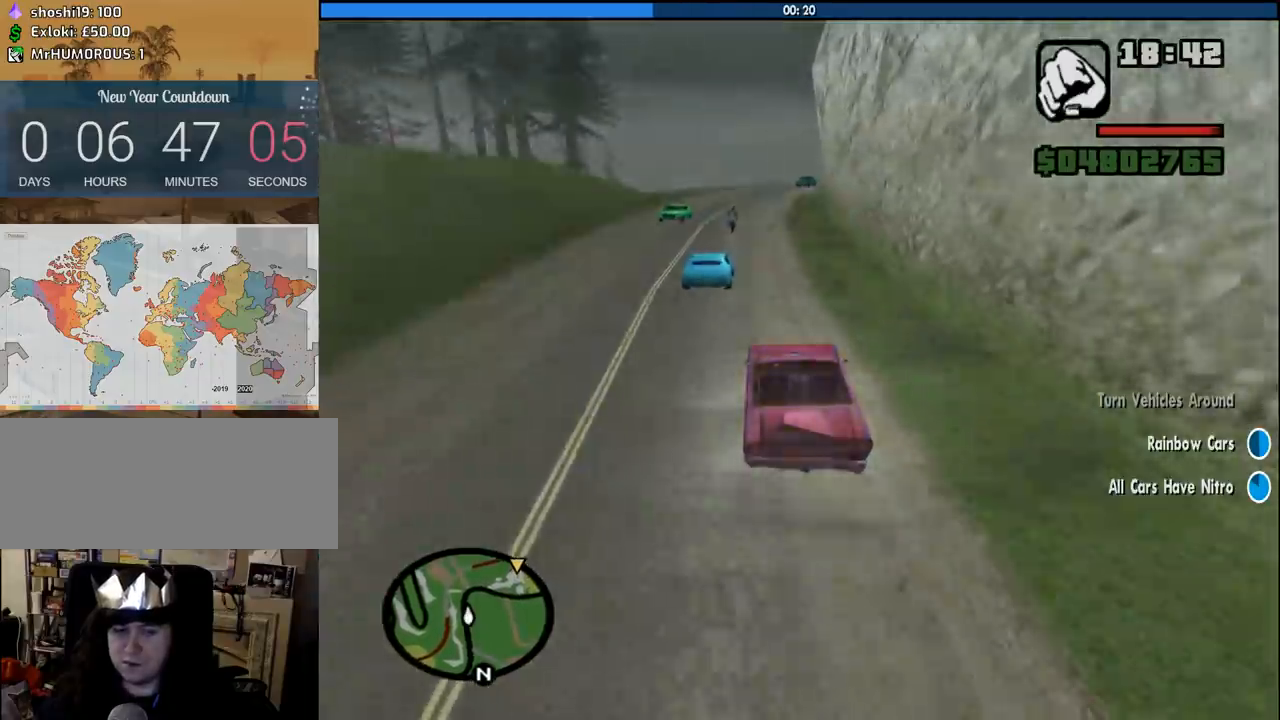
{"keys": ["w"], "mouse": [], "events": [[33, "mouse_left", "down"], [116, "mouse_left", "up"]]}
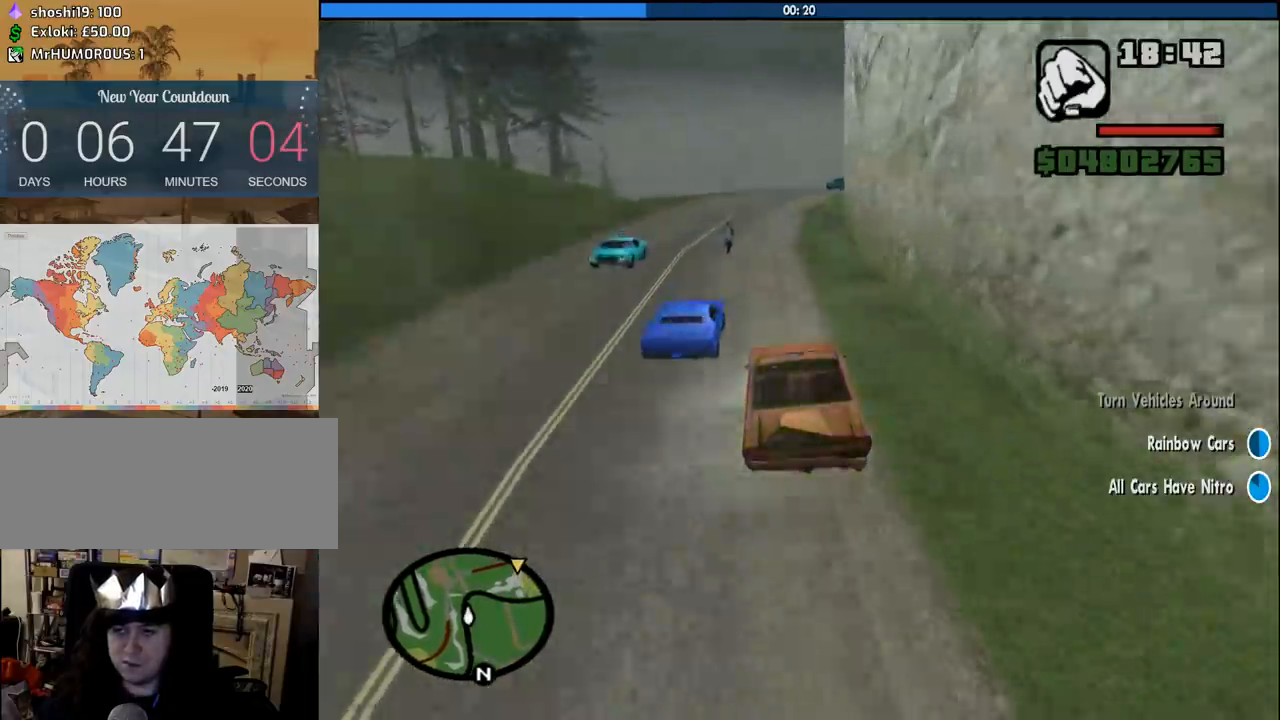
{"keys": ["w"], "mouse": [], "events": [[333, "d", "down"], [466, "d", "up"]]}
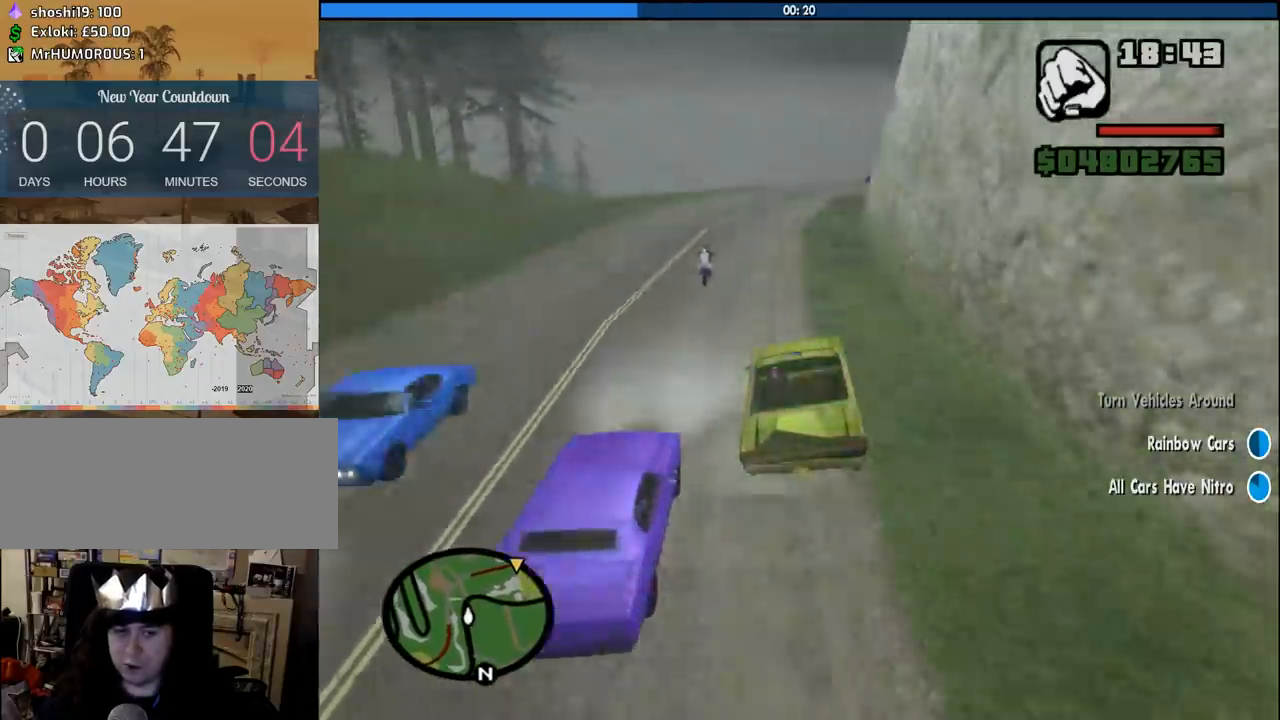
{"keys": ["w"], "mouse": [], "events": []}
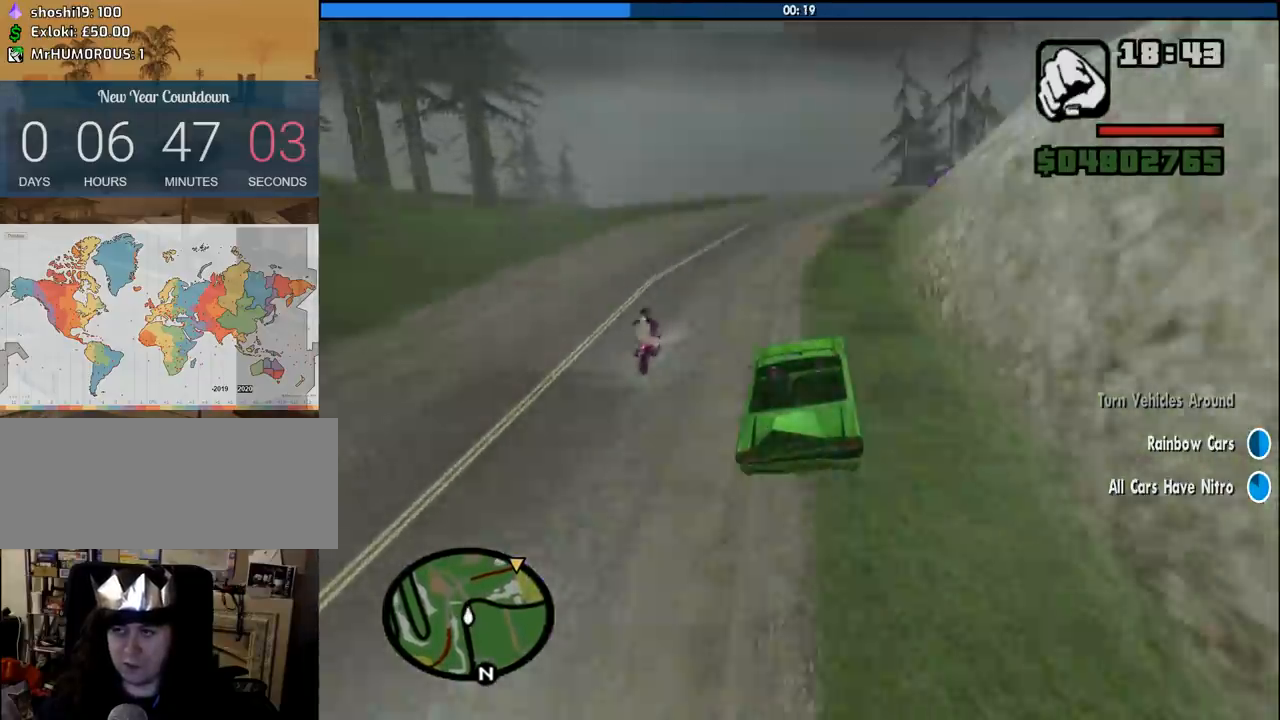
{"keys": ["w"], "mouse": [], "events": [[216, "d", "down"], [350, "d", "up"]]}
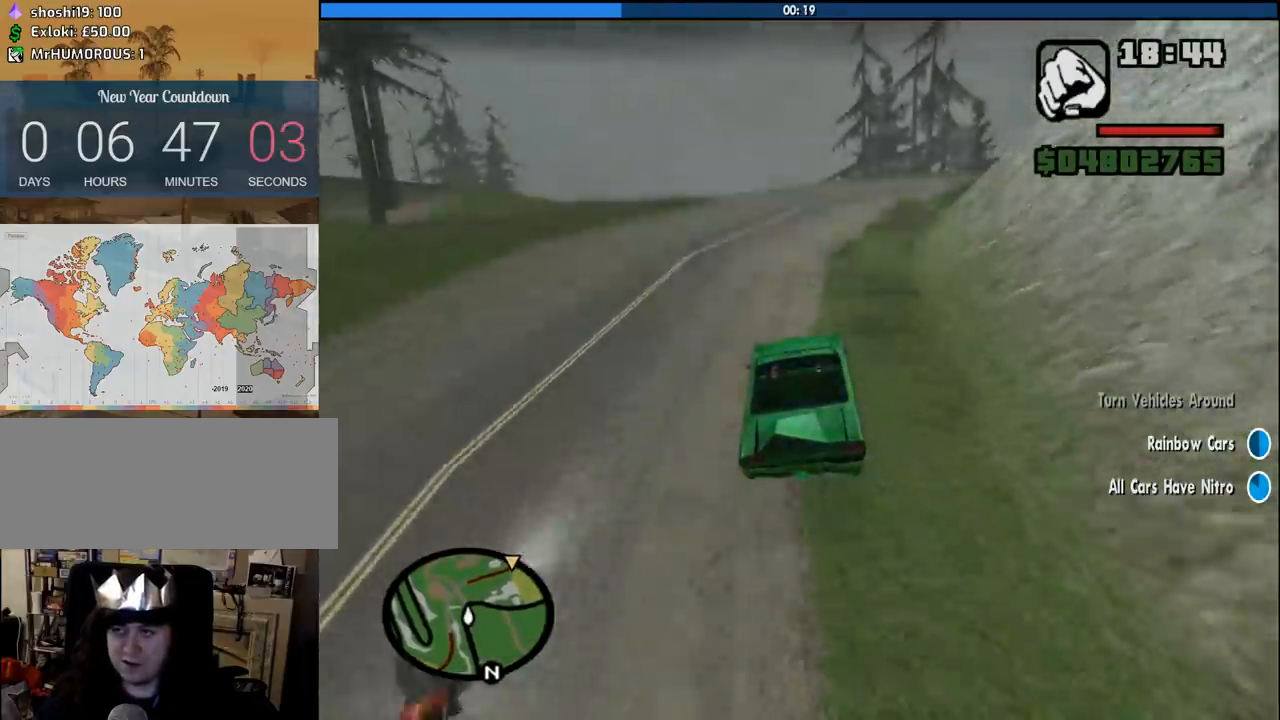
{"keys": ["w"], "mouse": [], "events": [[83, "d", "down"], [183, "d", "up"]]}
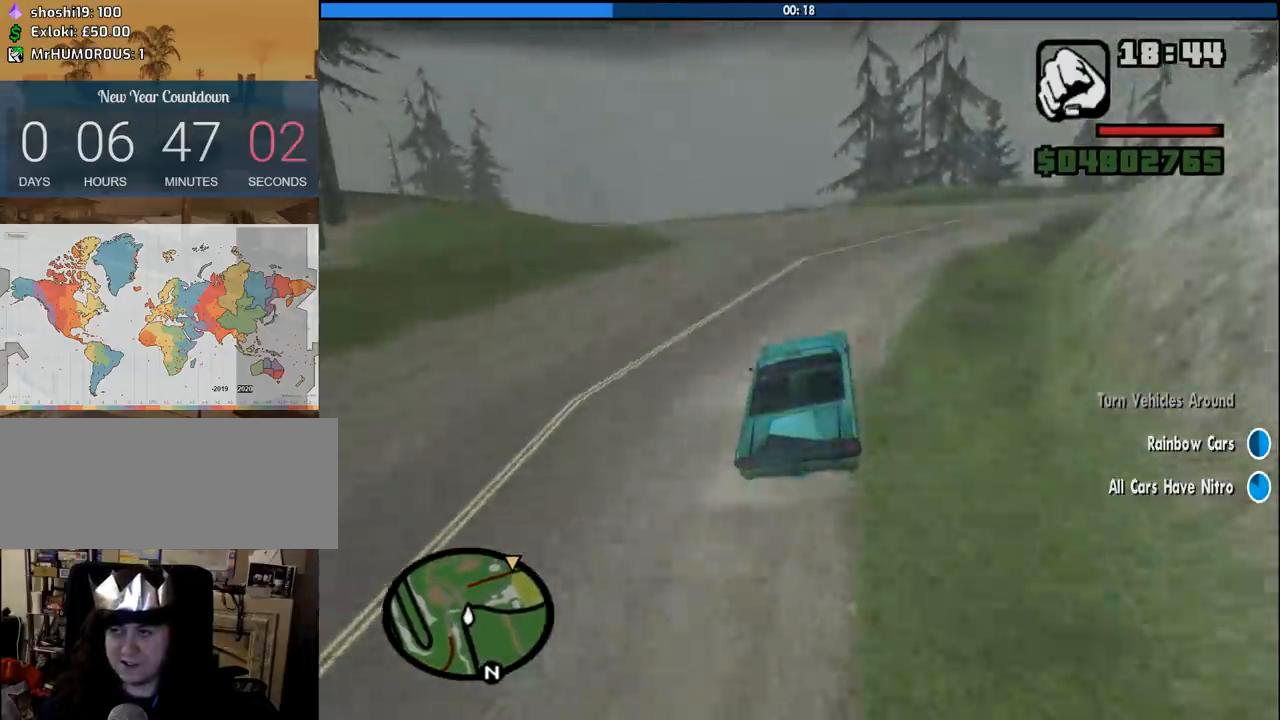
{"keys": ["w"], "mouse": [], "events": [[16, "d", "down"], [100, "d", "up"], [333, "a", "down"], [483, "a", "up"]]}
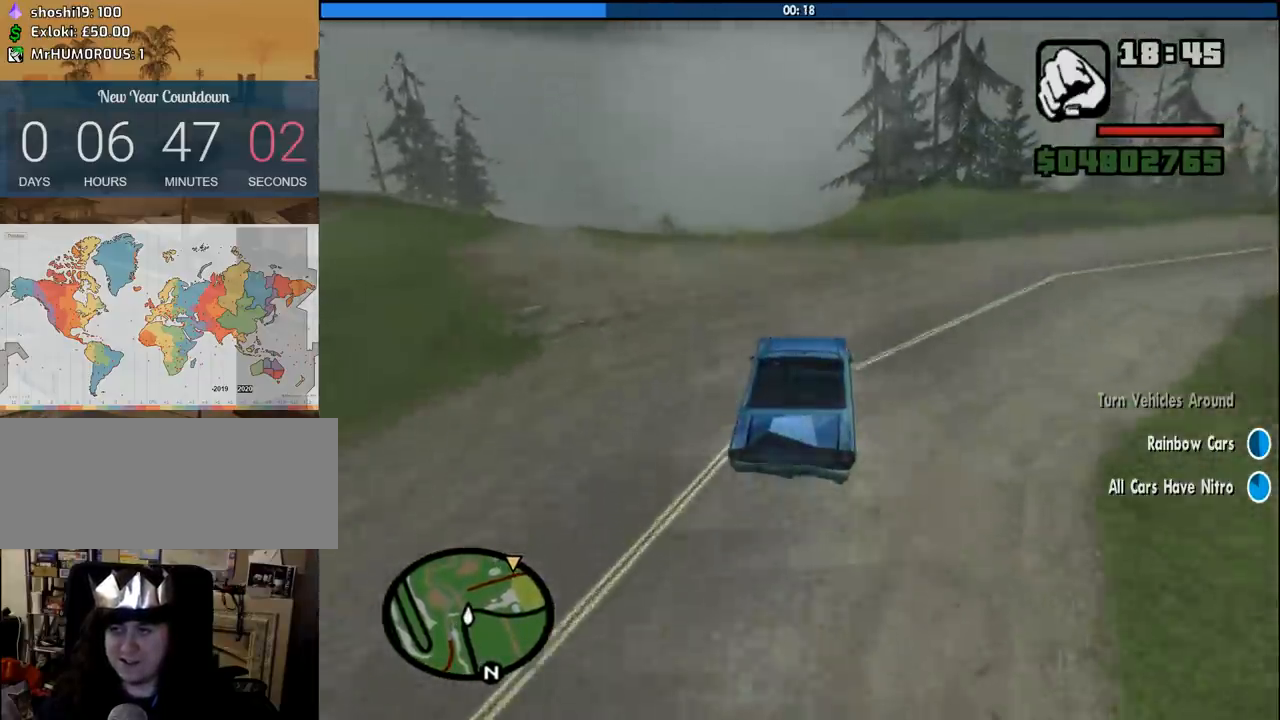
{"keys": ["w"], "mouse": [], "events": [[83, "a", "down"], [216, "a", "up"], [350, "a", "down"], [500, "a", "up"]]}
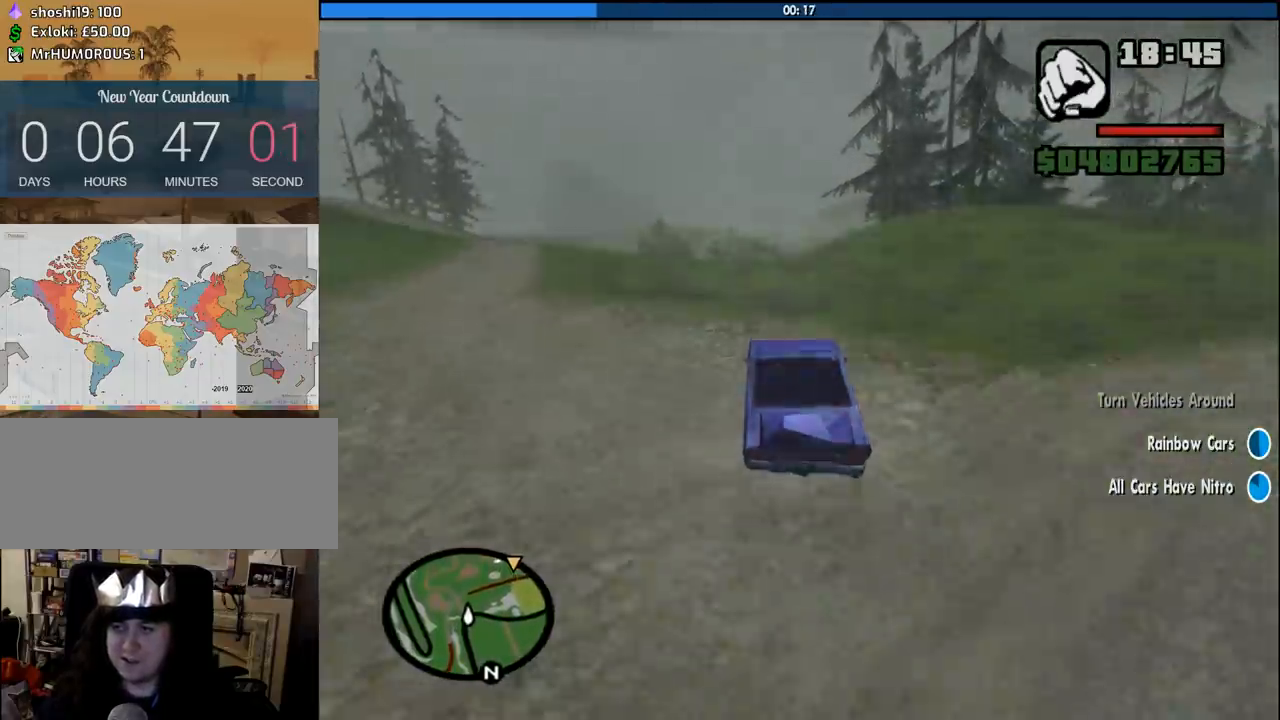
{"keys": ["w"], "mouse": [], "events": []}
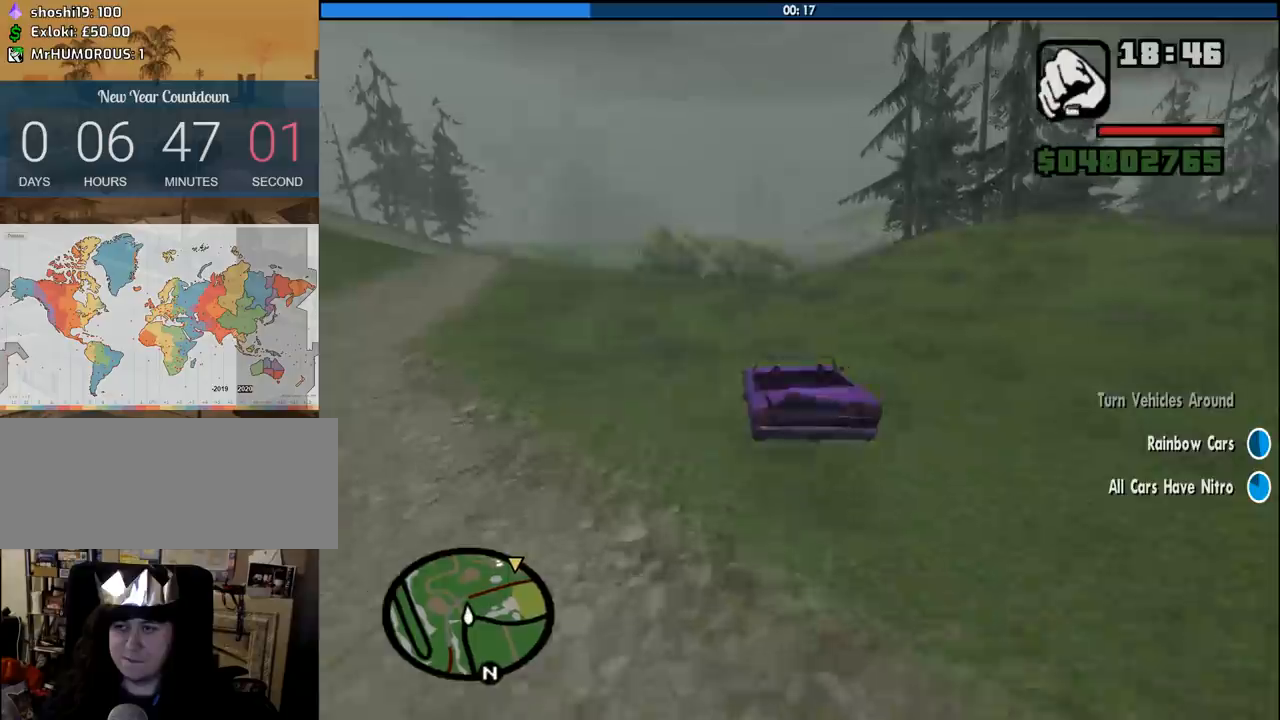
{"keys": ["w"], "mouse": [], "events": [[300, "a", "down"], [383, "a", "up"]]}
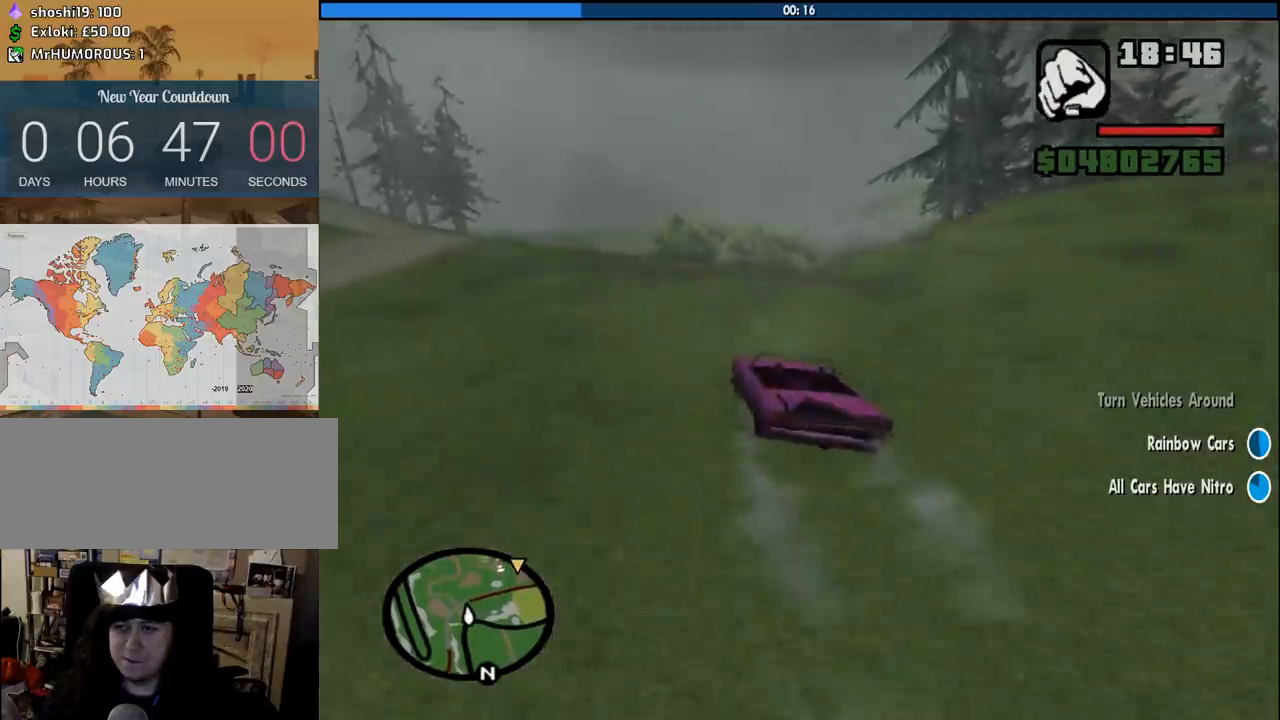
{"keys": ["w"], "mouse": [], "events": [[216, "d", "down"], [350, "d", "up"]]}
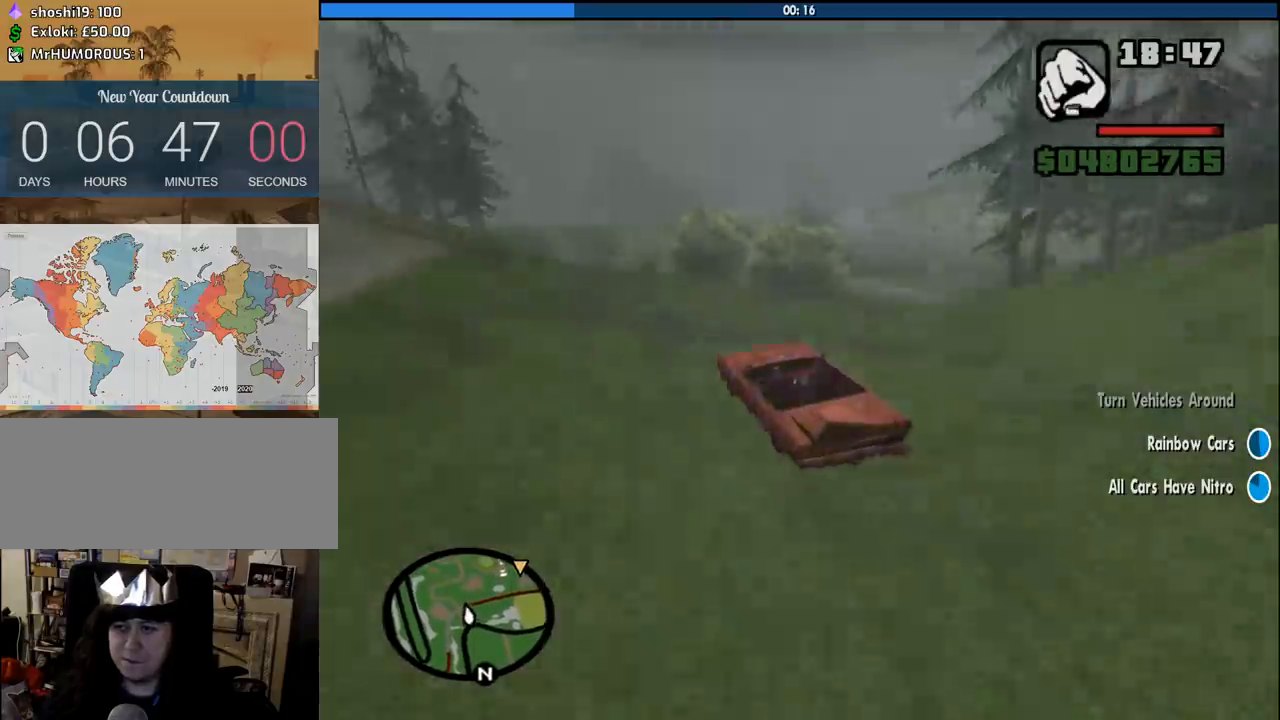
{"keys": ["d"], "mouse": [], "events": [[83, "d", "down"], [416, "w", "up"]]}
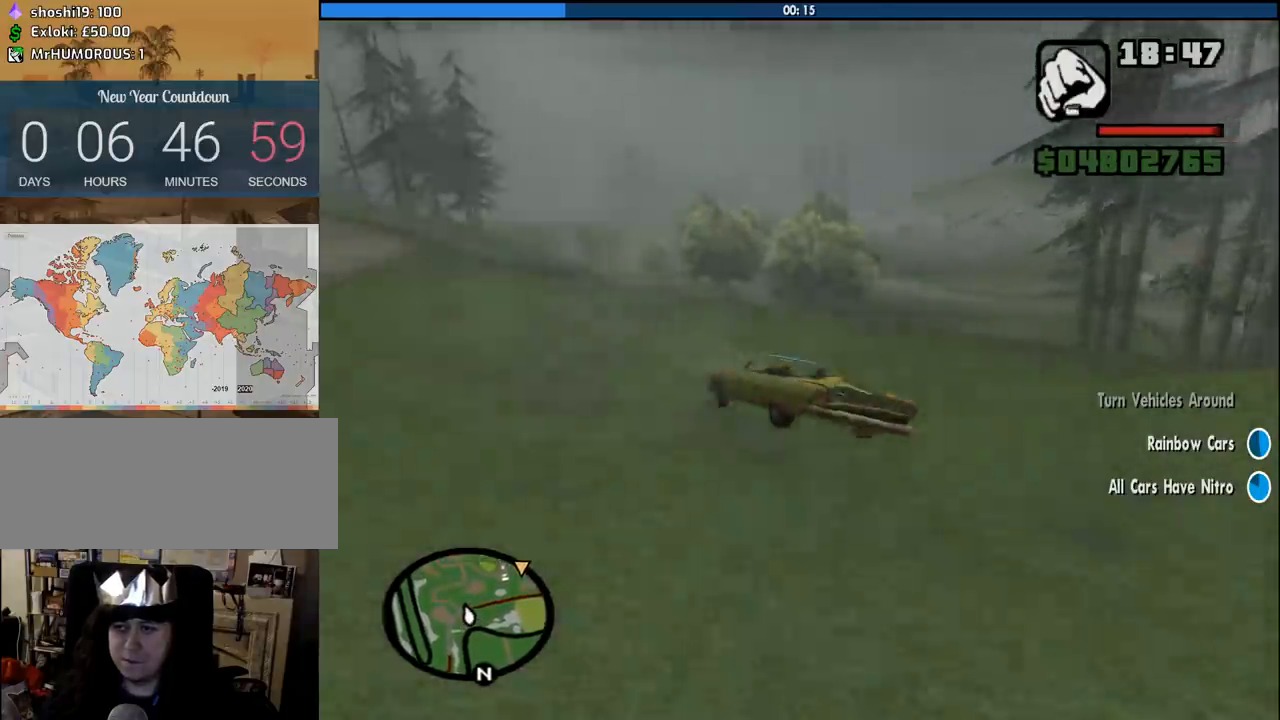
{"keys": ["a"], "mouse": [], "events": [[333, "d", "up"], [433, "a", "down"]]}
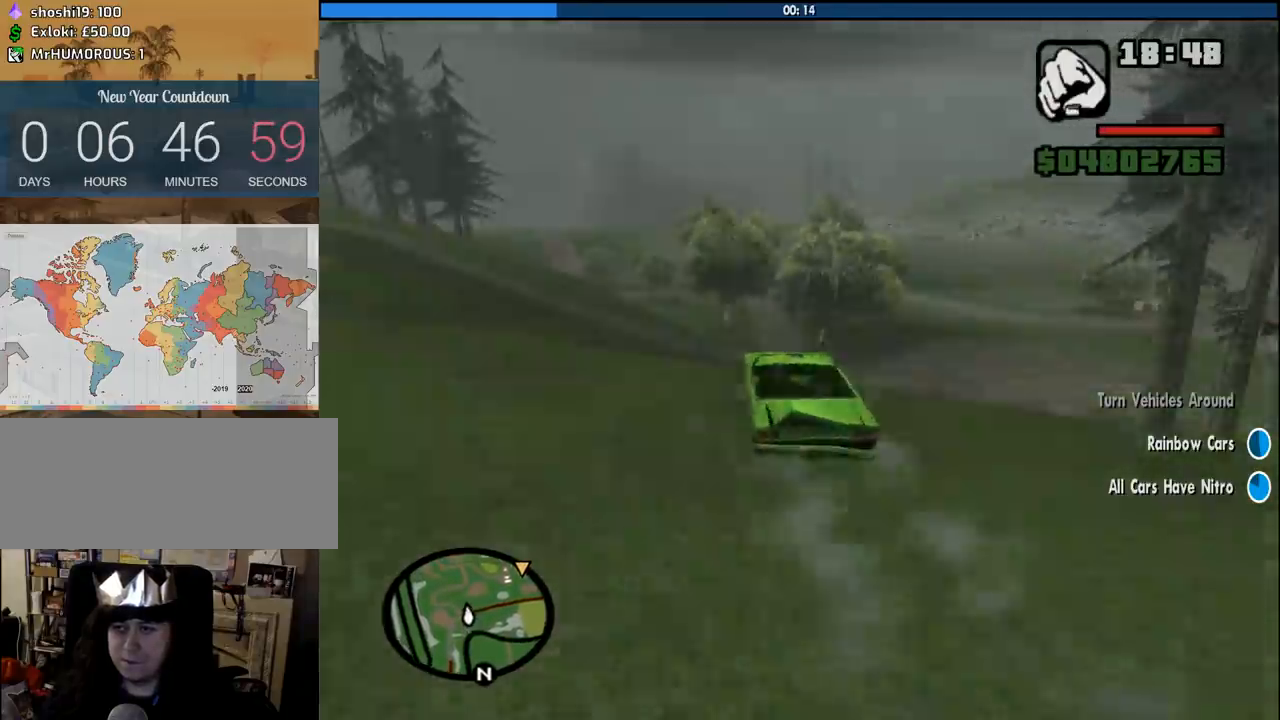
{"keys": ["a", "space"], "mouse": [], "events": [[116, "a", "up"], [216, "5", "down"], [316, "5", "up"], [316, "a", "down"], [350, "5", "down"], [500, "5", "up"], [500, "space", "down"]]}
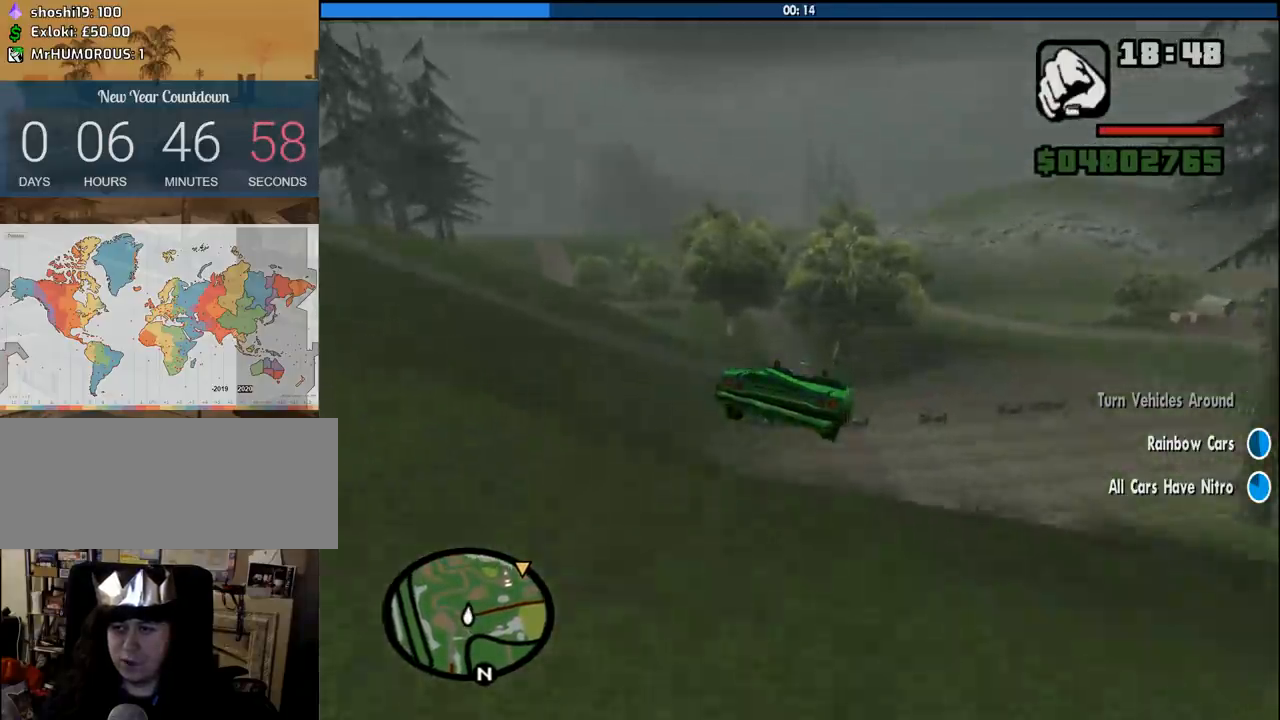
{"keys": ["2"], "mouse": [], "events": [[50, "5", "down"], [133, "a", "up"], [133, "space", "up"], [183, "5", "up"], [466, "2", "down"]]}
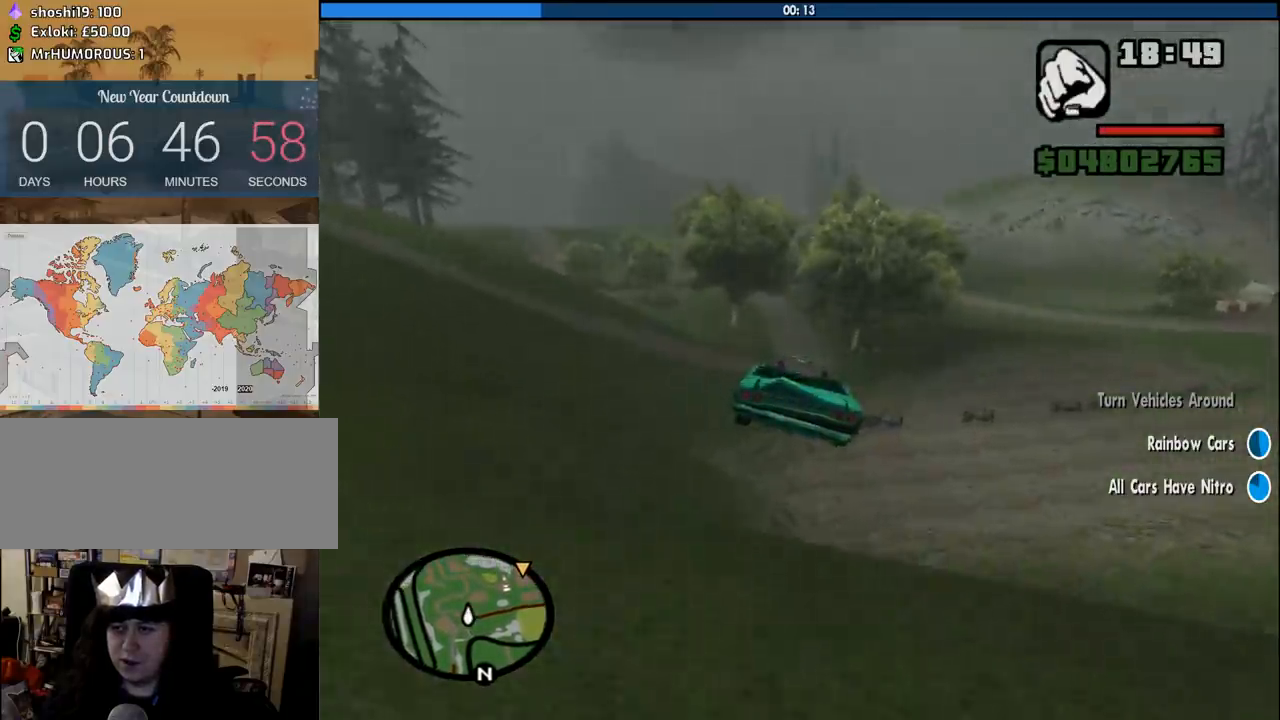
{"keys": ["5", "s"], "mouse": [], "events": [[100, "d", "down"], [150, "2", "up"], [250, "d", "up"], [333, "s", "down"], [483, "5", "down"]]}
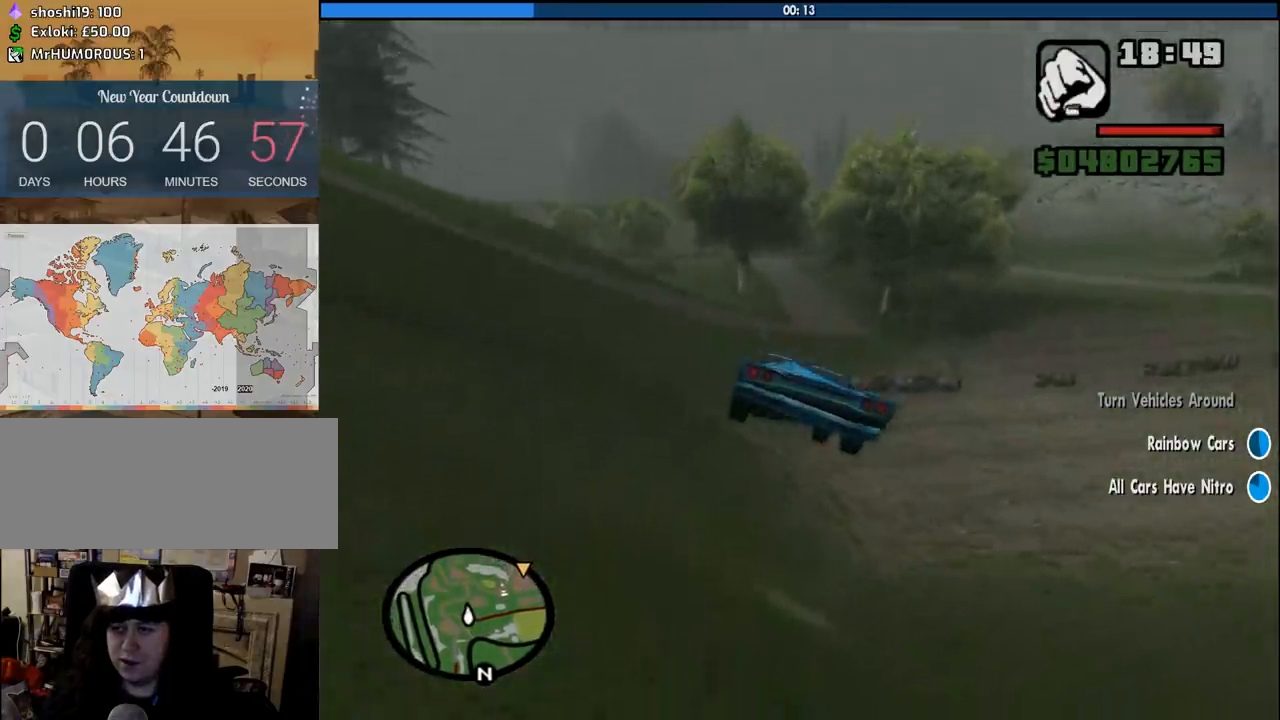
{"keys": ["d", "s"], "mouse": [], "events": [[166, "5", "up"], [216, "d", "down"], [316, "d", "up"], [450, "d", "down"]]}
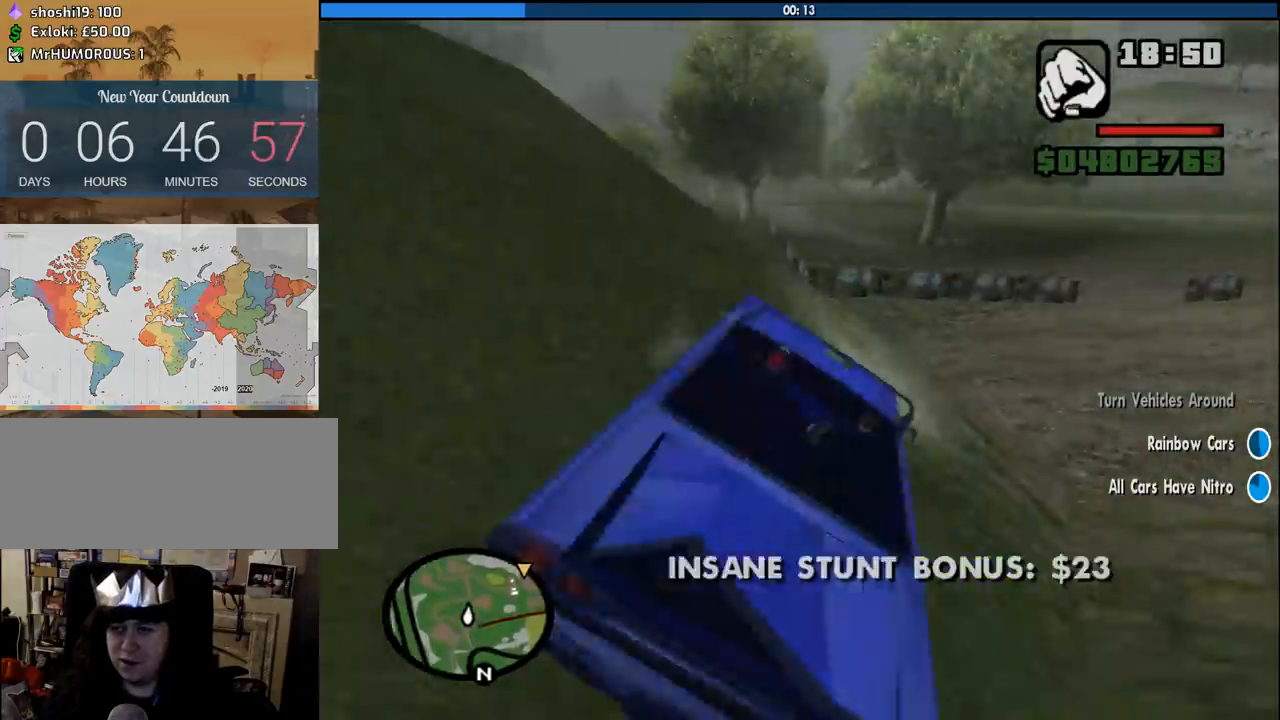
{"keys": ["s"], "mouse": [], "events": [[50, "d", "up"]]}
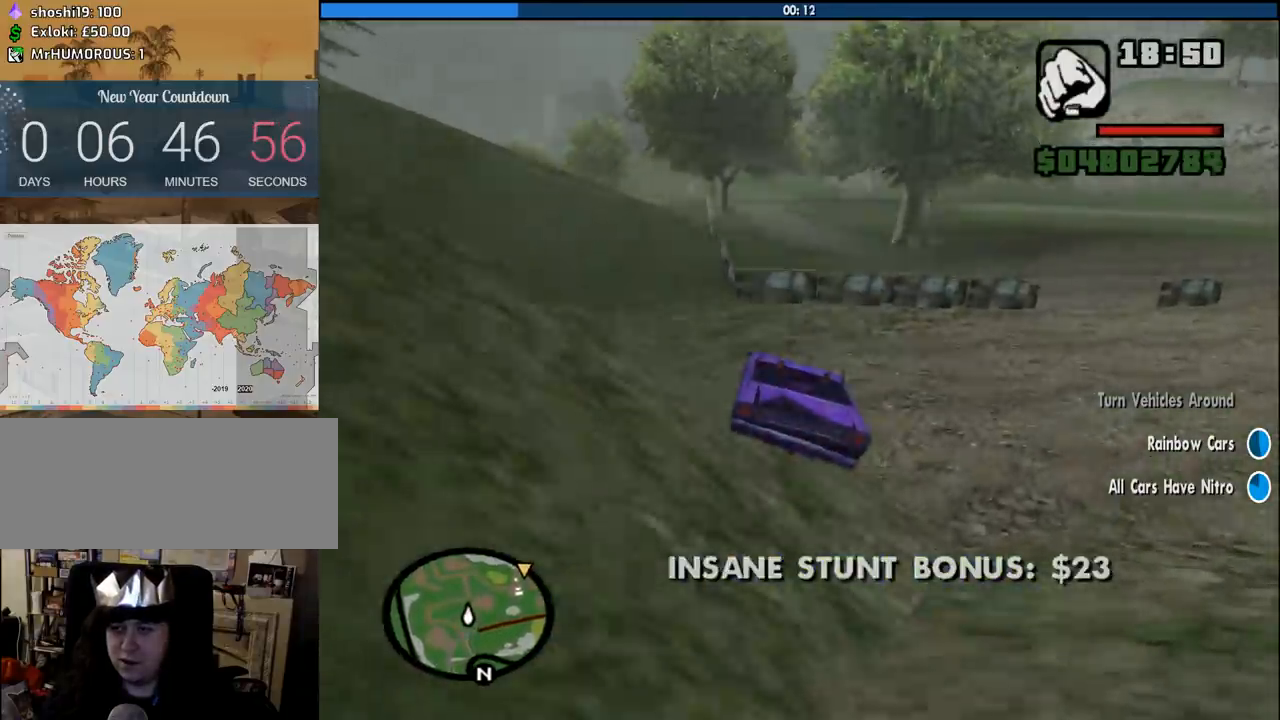
{"keys": ["d"], "mouse": [], "events": [[150, "d", "down"], [483, "s", "up"]]}
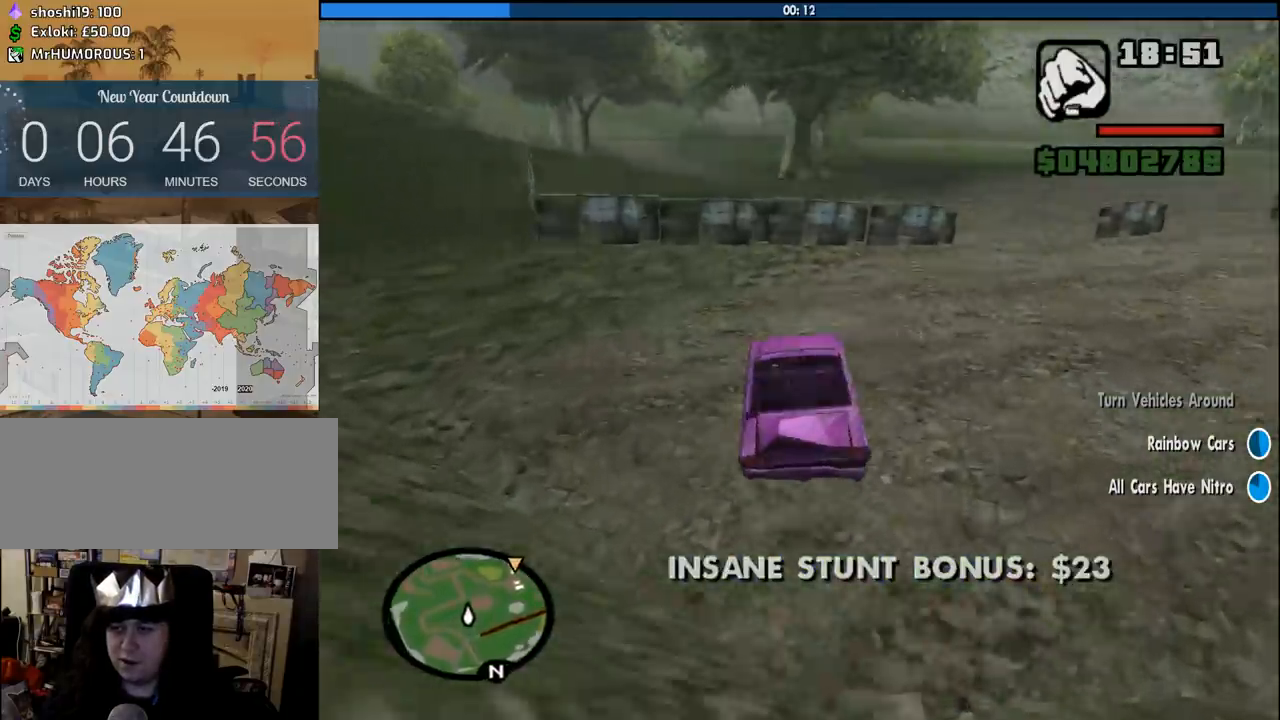
{"keys": ["d"], "mouse": [], "events": [[66, "d", "up"], [266, "a", "down"], [316, "a", "up"], [350, "d", "down"]]}
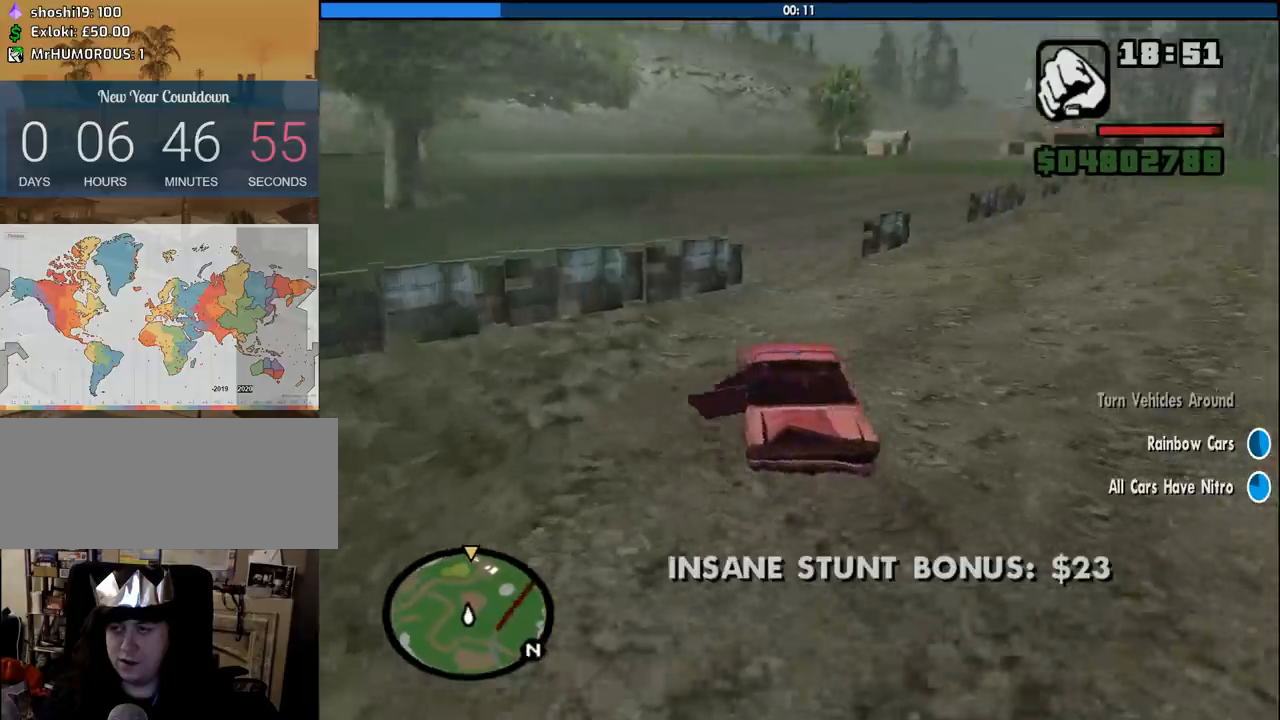
{"keys": ["d", "w"], "mouse": [], "events": [[333, "a", "down"], [333, "w", "down"], [366, "d", "up"], [466, "a", "up"], [466, "d", "down"]]}